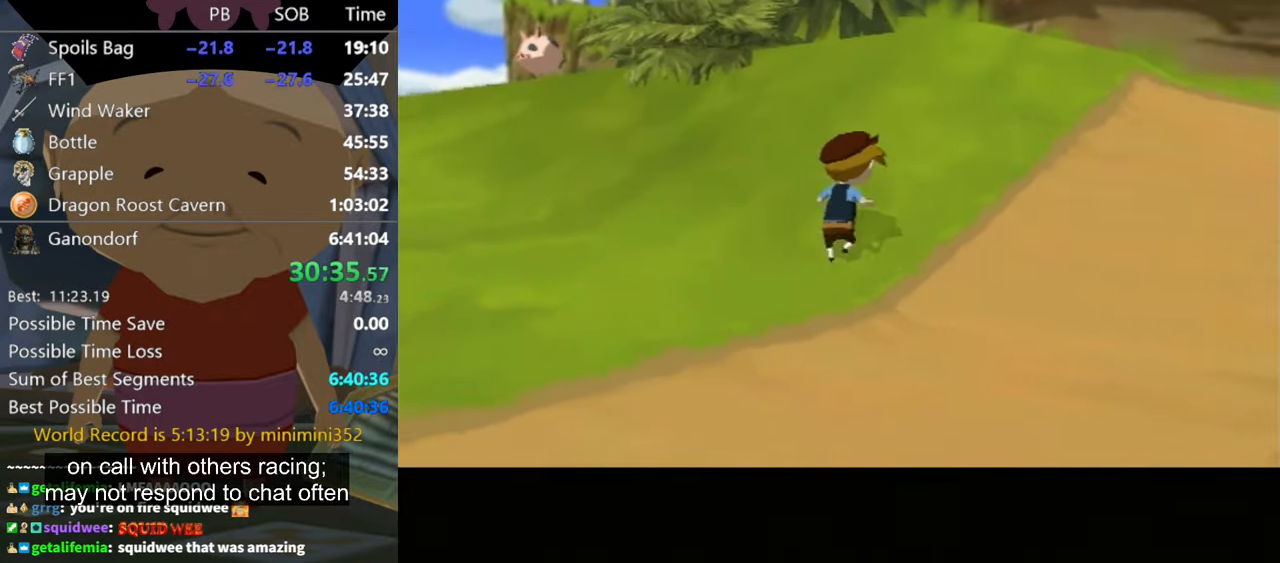
Gameplay with a controller (Nintendo layout); each line is a JSON object with the inputs held at the frame after it. "events" lists button and stick changes between this image and that frame as [ms after this image, input, new state], when the widget could be followed in between. Not read: L3 R3.
{"buttons": [], "left_stick": "down-left", "right_stick": "center", "events": []}
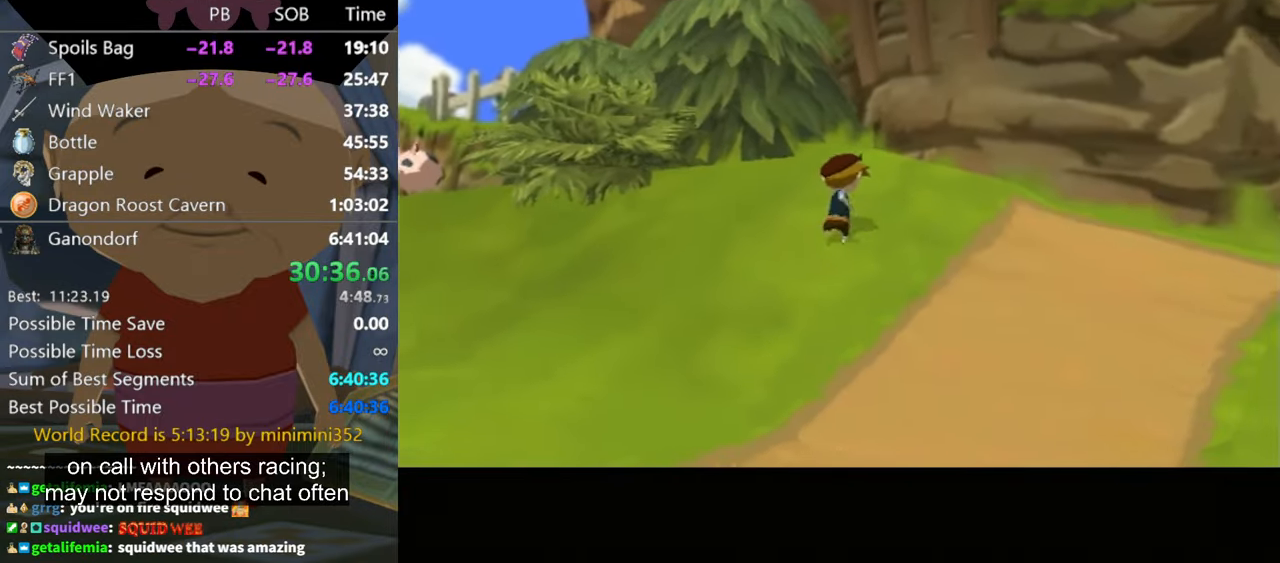
{"buttons": [], "left_stick": "down-left", "right_stick": "center", "events": []}
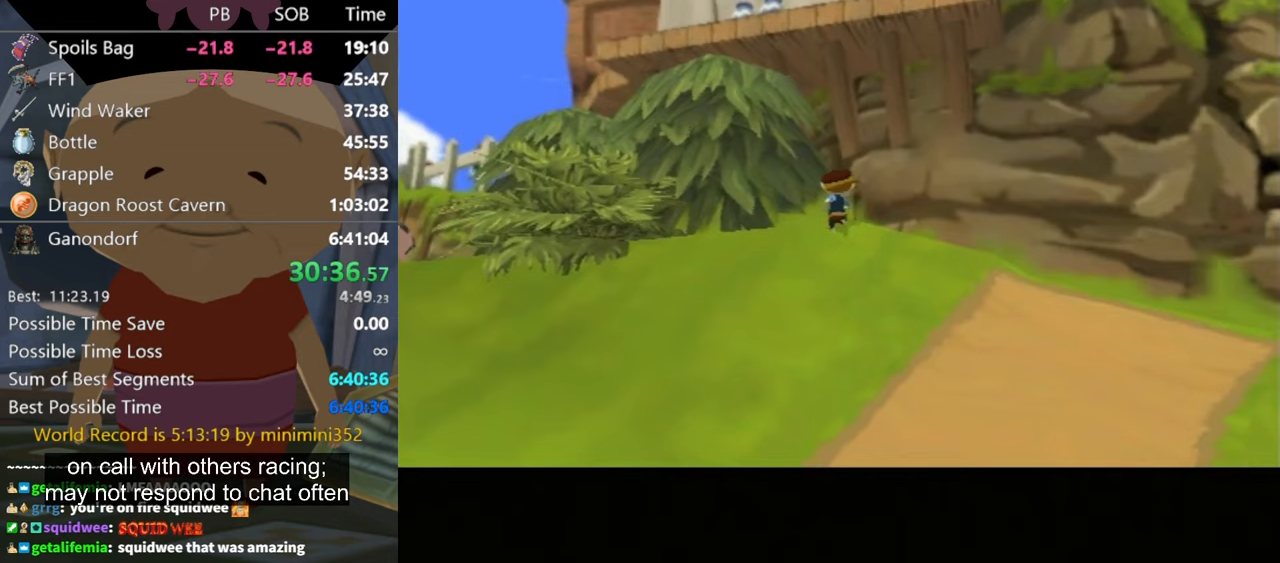
{"buttons": [], "left_stick": "down-left", "right_stick": "center", "events": []}
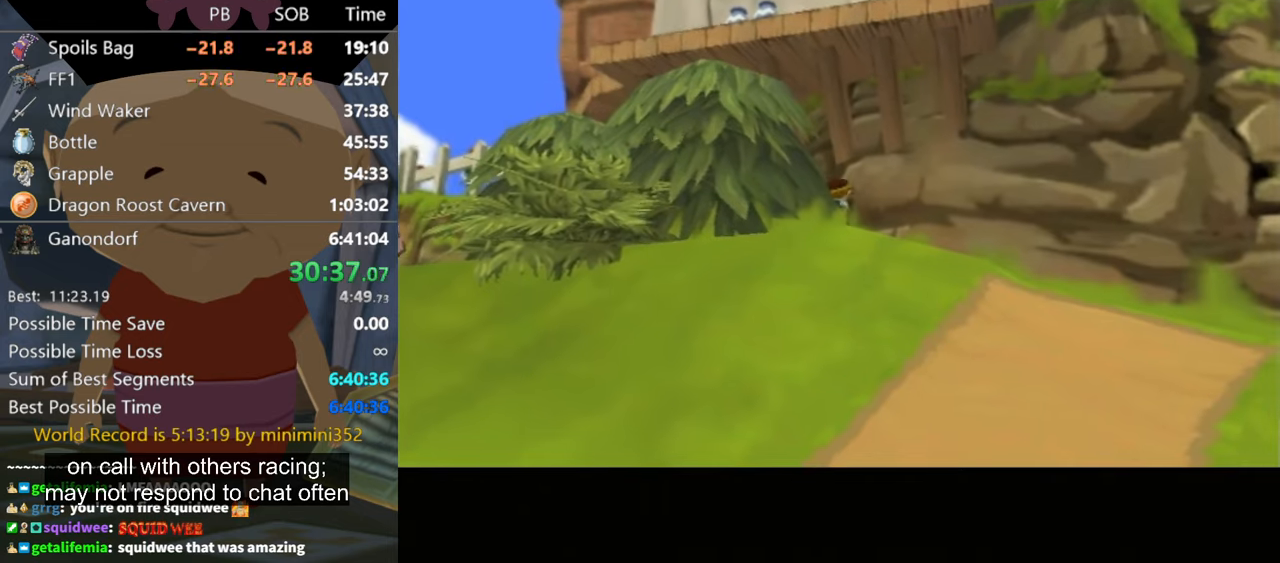
{"buttons": [], "left_stick": "down-left", "right_stick": "center", "events": []}
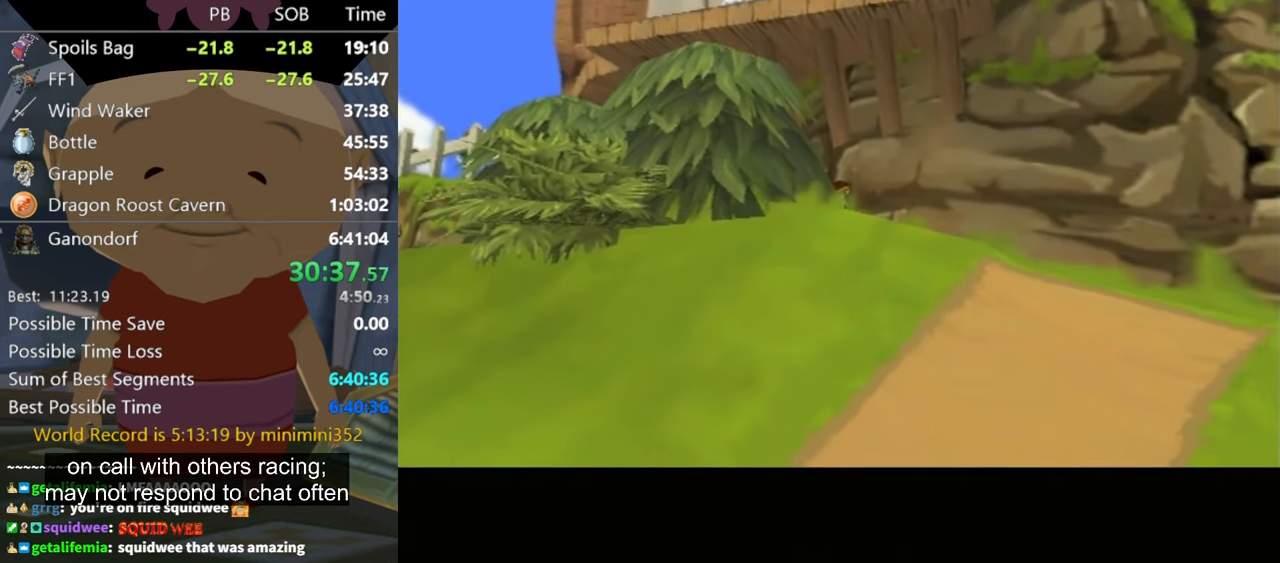
{"buttons": [], "left_stick": "down-left", "right_stick": "center", "events": []}
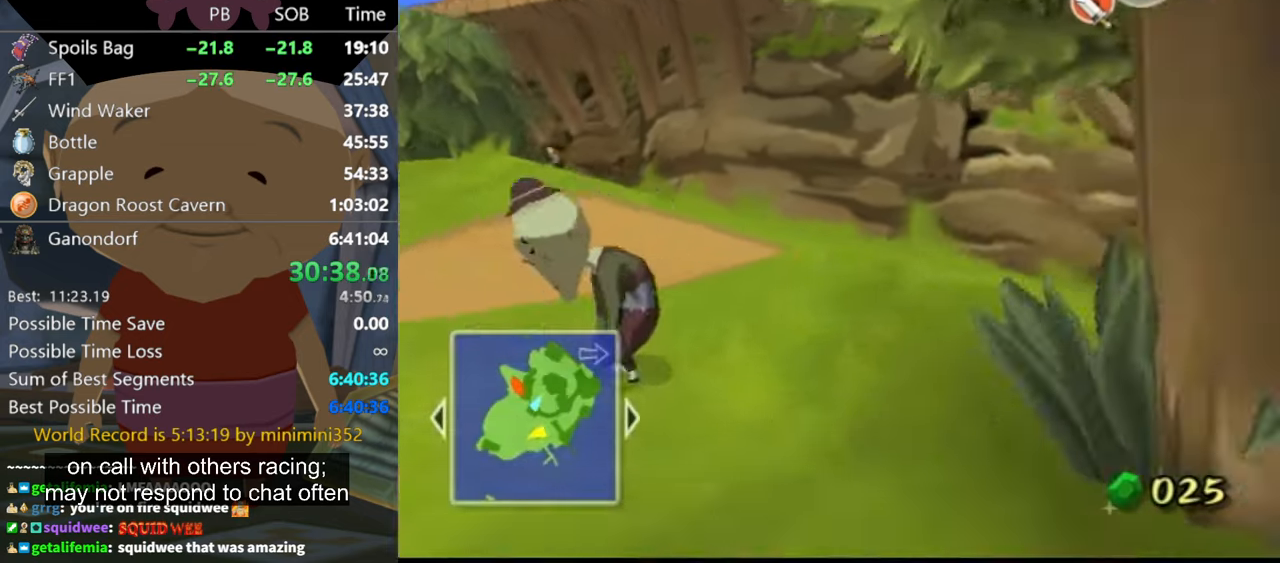
{"buttons": [], "left_stick": "down-left", "right_stick": "center", "events": [[367, "A", "down"], [433, "A", "up"]]}
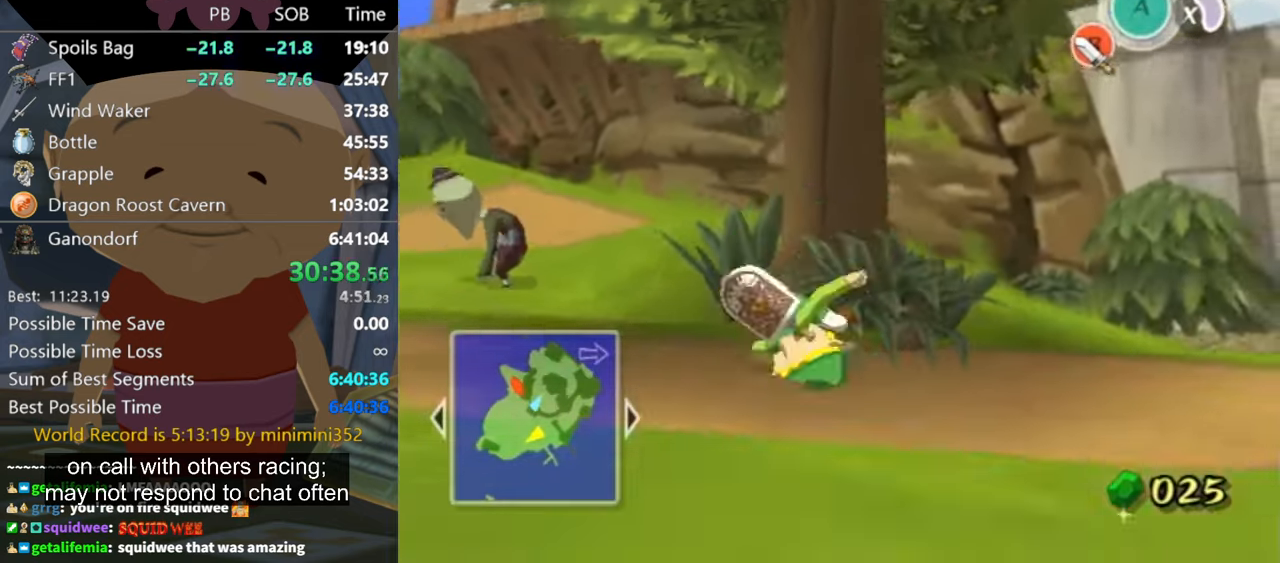
{"buttons": ["A"], "left_stick": "left", "right_stick": "center", "events": [[33, "right_stick", "right"], [233, "left_stick", "left"], [400, "right_stick", "center"], [500, "A", "down"]]}
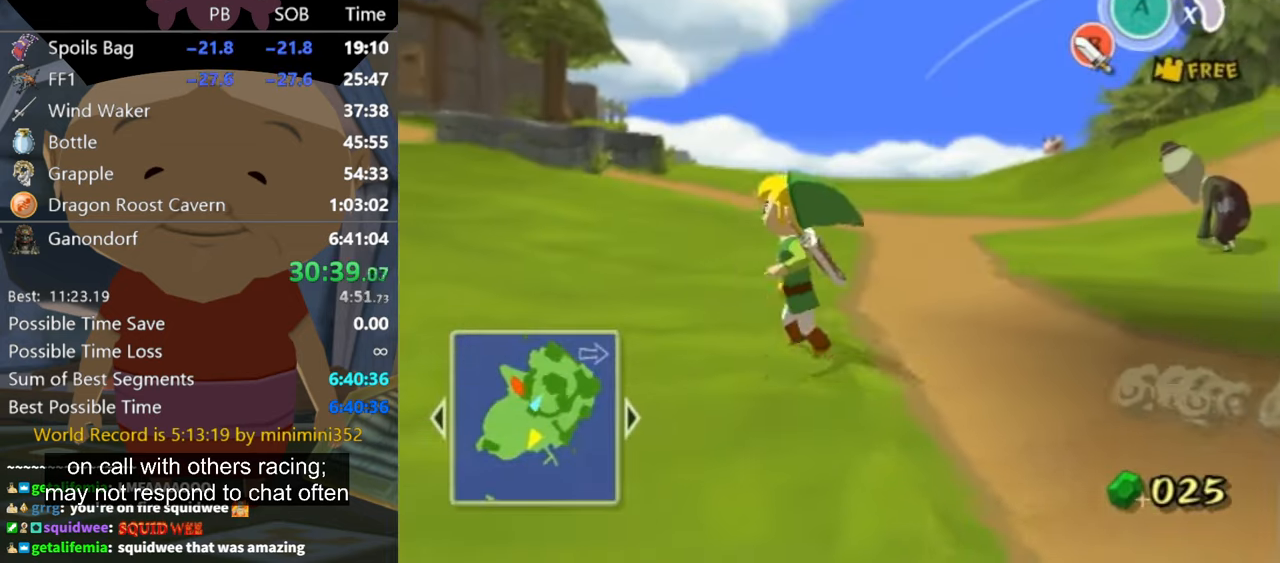
{"buttons": [], "left_stick": "up-left", "right_stick": "center", "events": [[33, "A", "up"], [33, "left_stick", "up-left"], [167, "right_stick", "down-right"], [400, "right_stick", "center"]]}
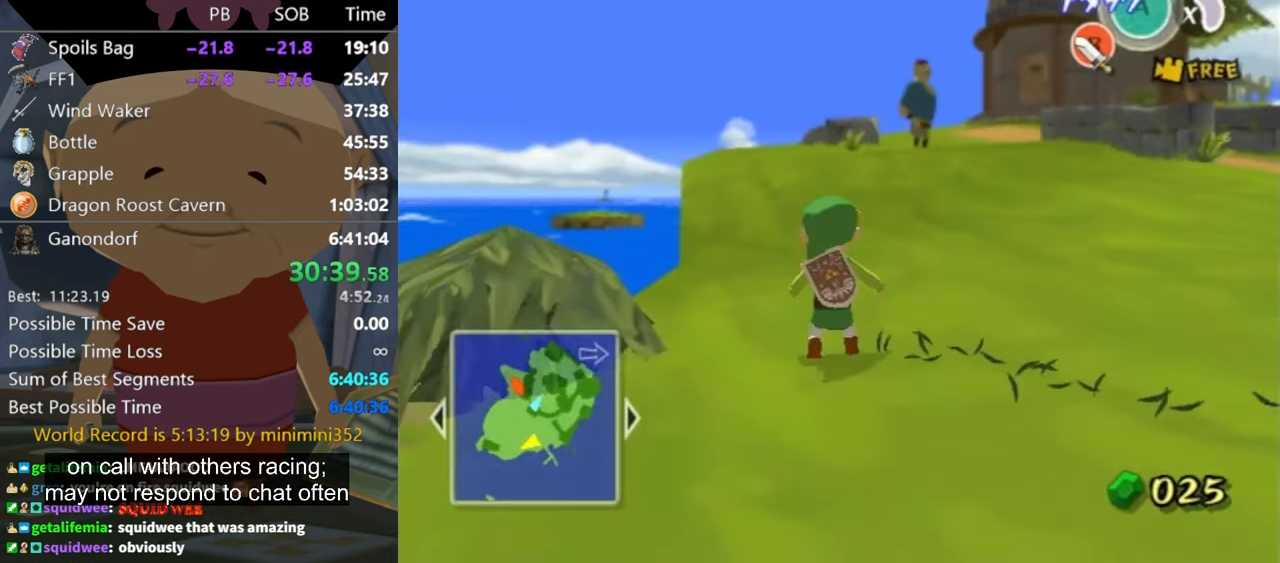
{"buttons": [], "left_stick": "up", "right_stick": "center", "events": [[33, "left_stick", "up"], [67, "A", "down"], [133, "A", "up"], [167, "left_stick", "up-right"], [333, "left_stick", "up"]]}
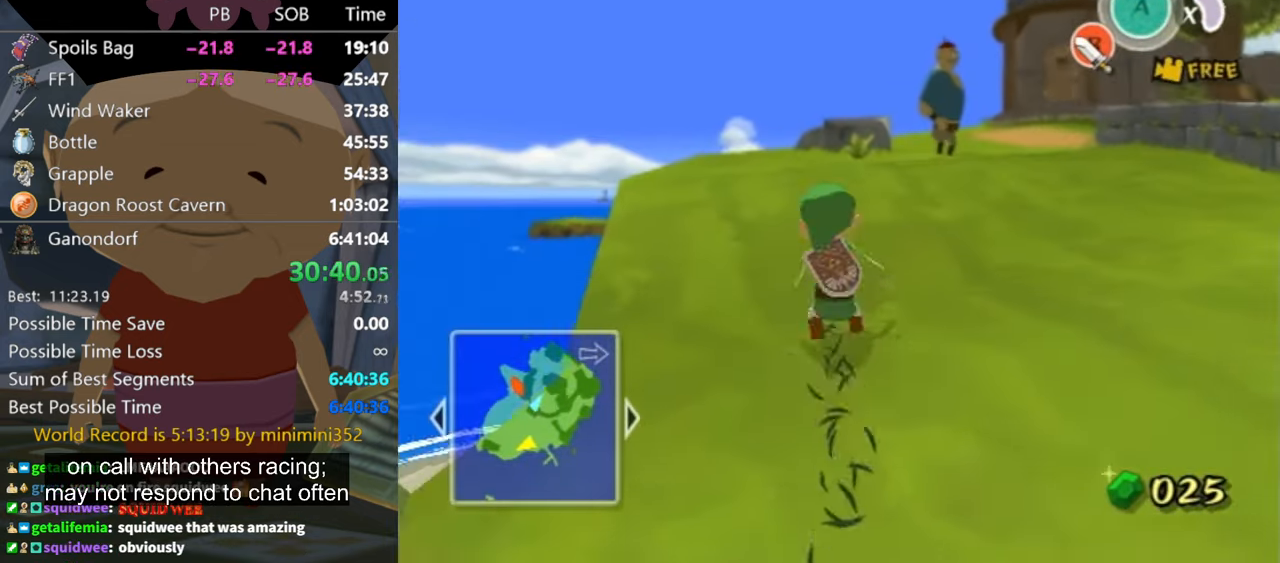
{"buttons": [], "left_stick": "up", "right_stick": "center", "events": [[100, "A", "down"], [133, "A", "up"], [233, "right_stick", "down"], [467, "right_stick", "center"]]}
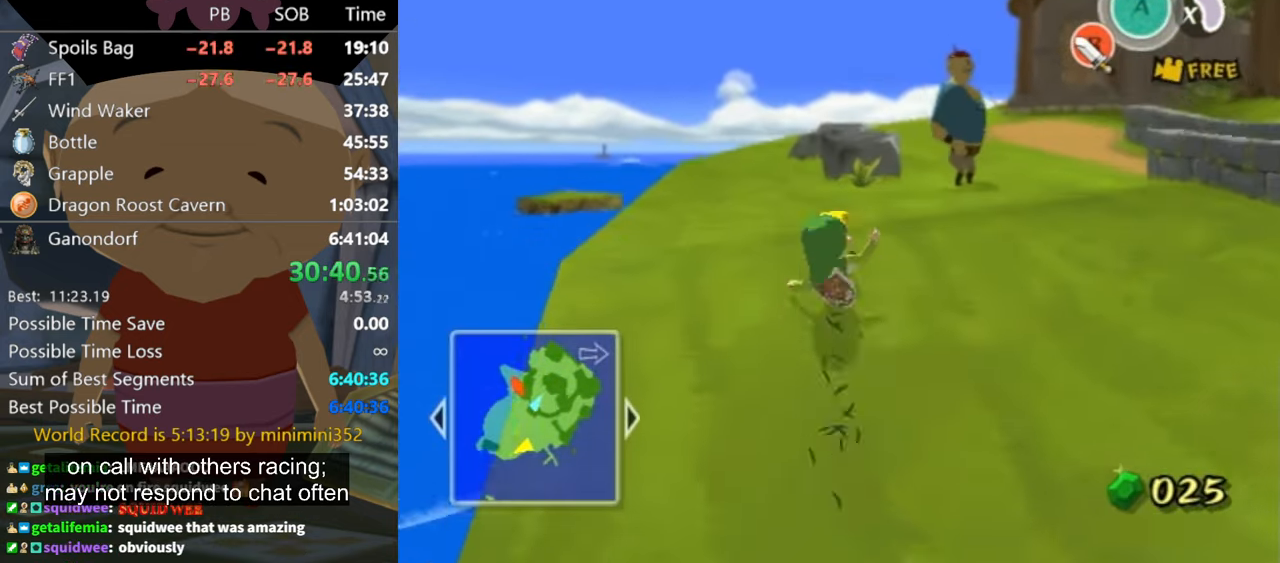
{"buttons": [], "left_stick": "up", "right_stick": "center", "events": [[100, "A", "down"], [200, "A", "up"]]}
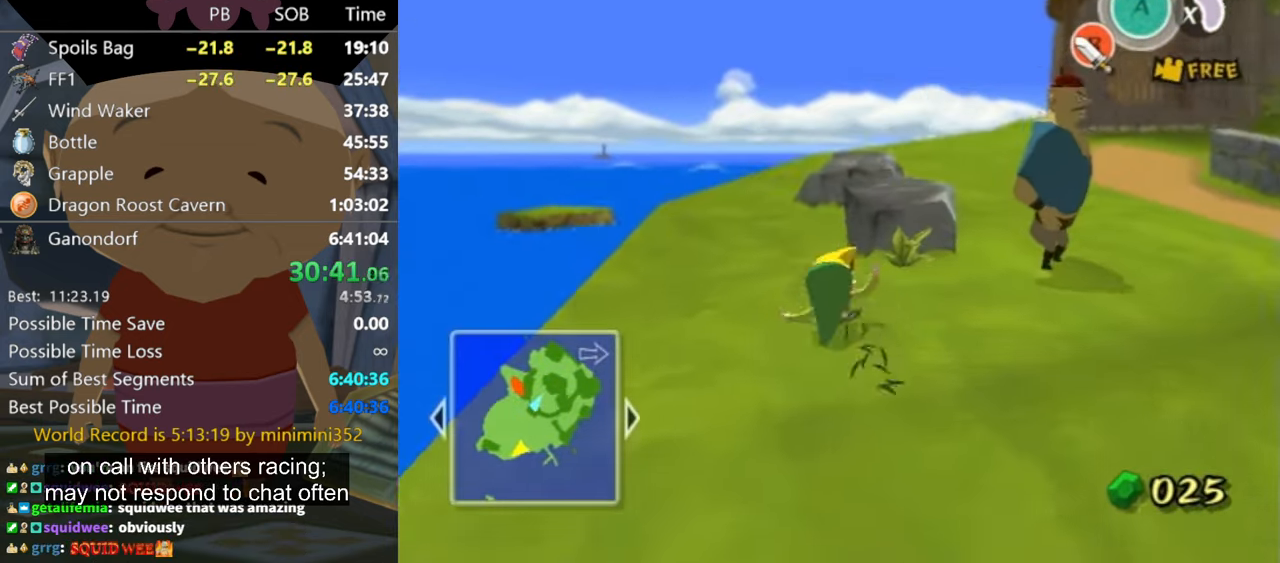
{"buttons": [], "left_stick": "up-left", "right_stick": "left", "events": [[200, "A", "down"], [267, "A", "up"], [333, "left_stick", "up-left"], [400, "right_stick", "left"]]}
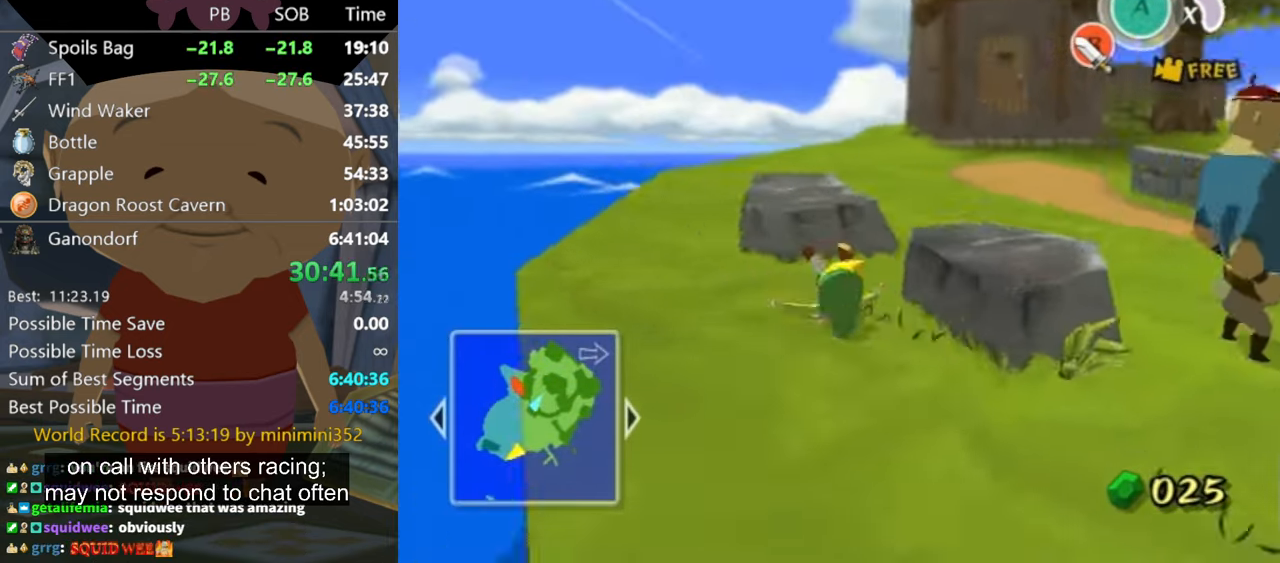
{"buttons": [], "left_stick": "up-left", "right_stick": "center", "events": [[67, "right_stick", "center"], [366, "A", "down"], [466, "A", "up"]]}
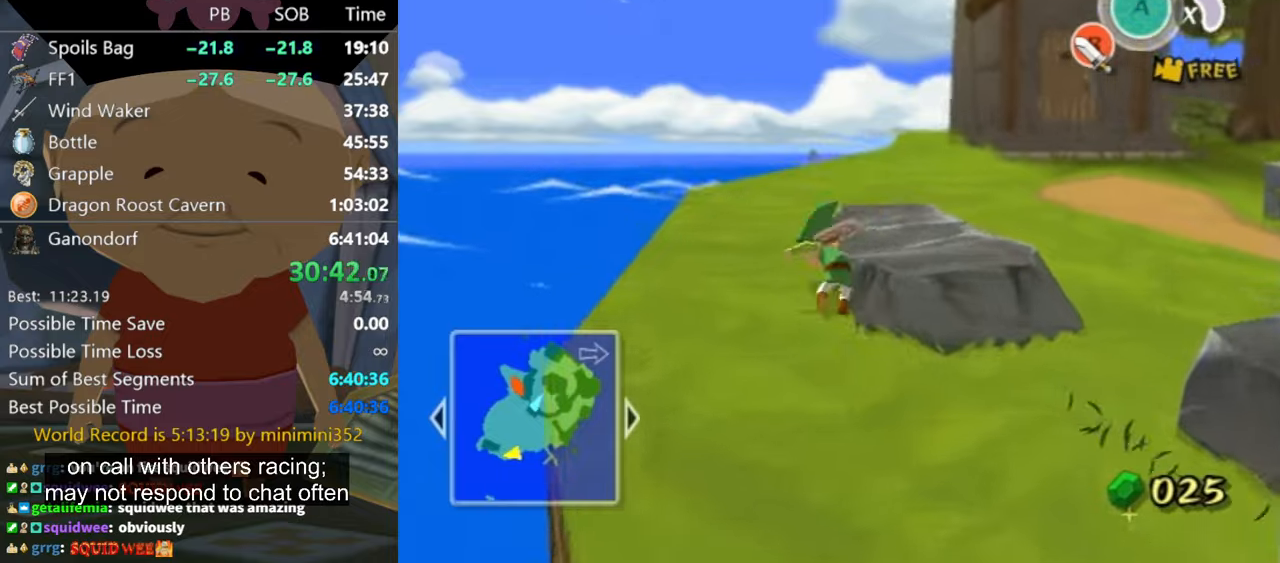
{"buttons": [], "left_stick": "up", "right_stick": "center", "events": [[133, "right_stick", "left"], [166, "left_stick", "up"], [266, "right_stick", "center"]]}
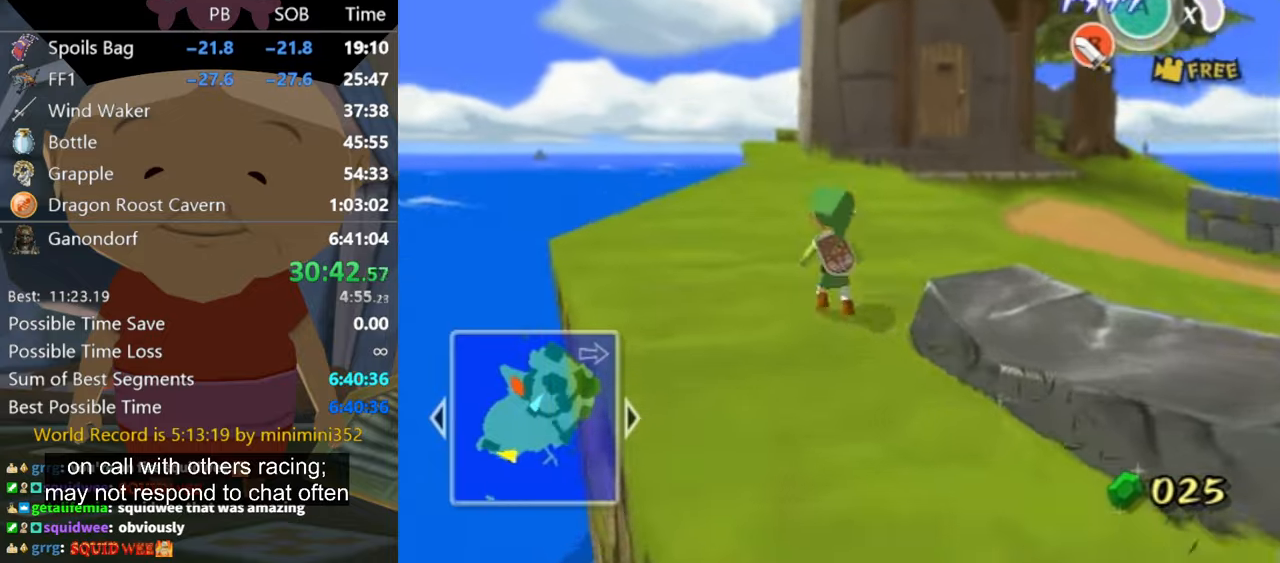
{"buttons": [], "left_stick": "up", "right_stick": "center", "events": [[33, "A", "down"], [100, "A", "up"], [233, "right_stick", "down"], [433, "right_stick", "center"]]}
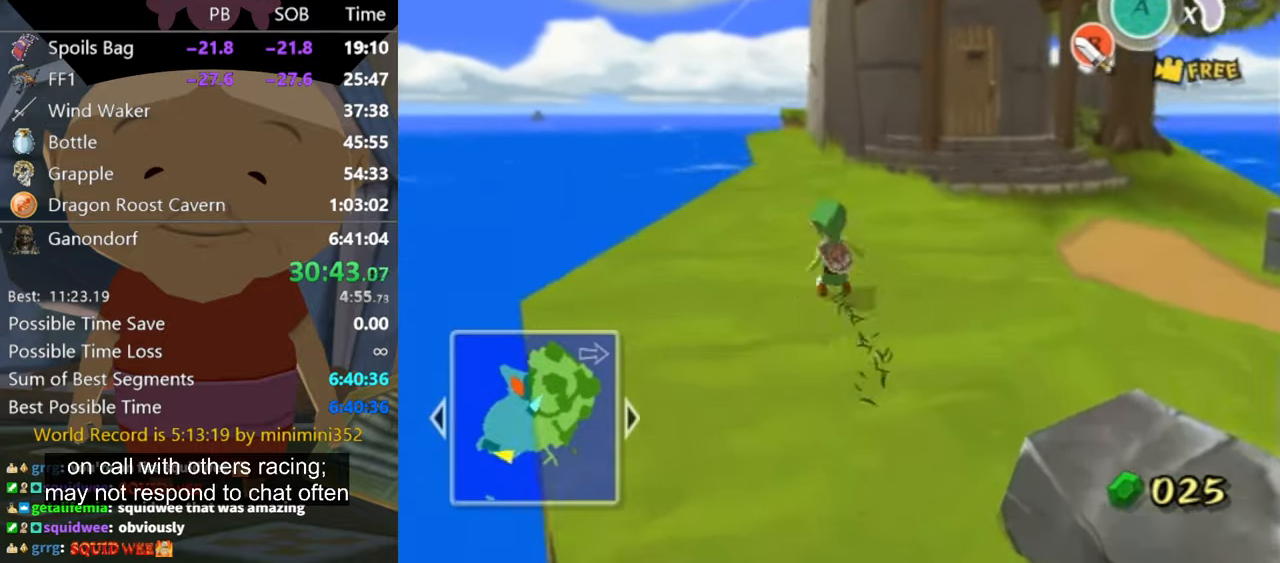
{"buttons": [], "left_stick": "up", "right_stick": "center", "events": [[133, "A", "down"], [200, "A", "up"]]}
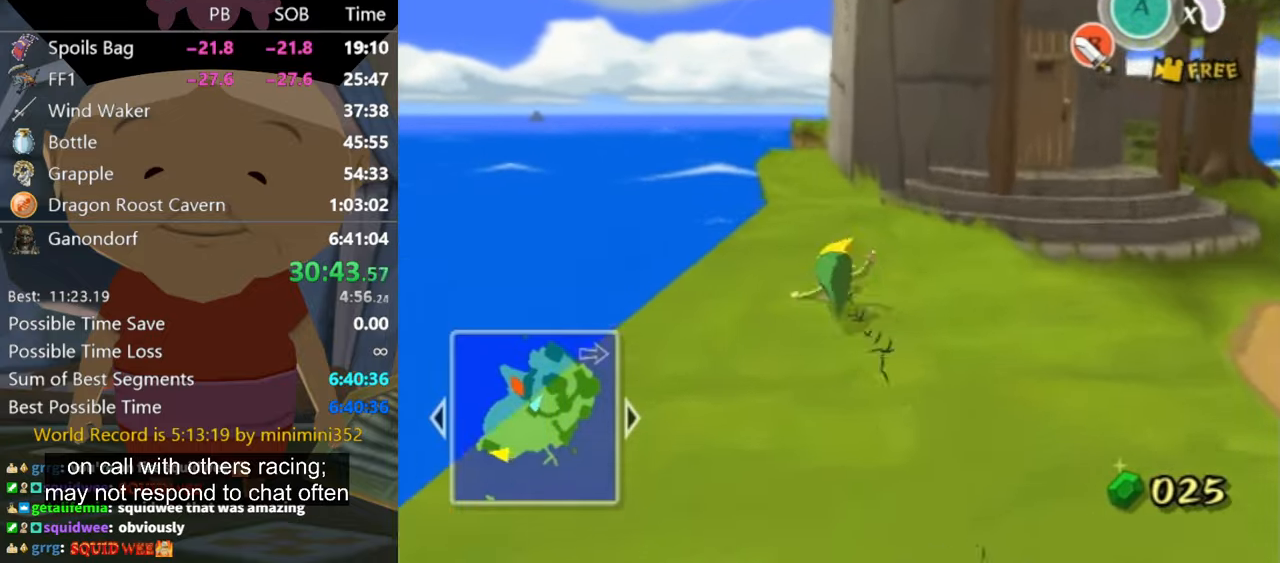
{"buttons": [], "left_stick": "up", "right_stick": "center", "events": [[200, "A", "down"], [266, "A", "up"]]}
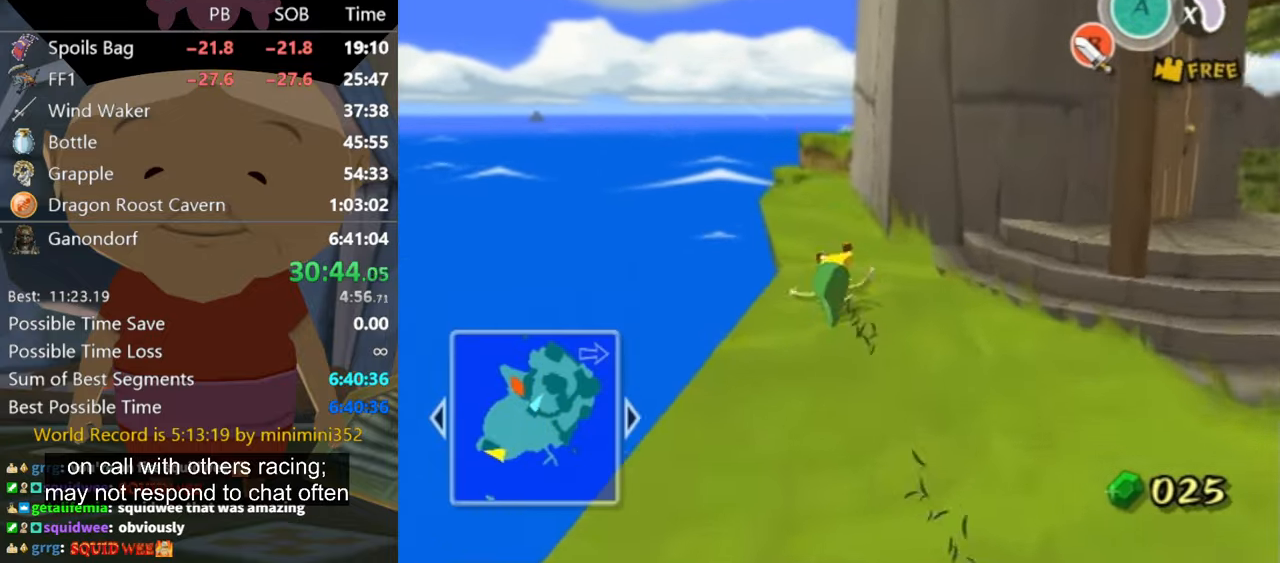
{"buttons": [], "left_stick": "up", "right_stick": "center", "events": [[300, "B", "down"], [400, "B", "up"]]}
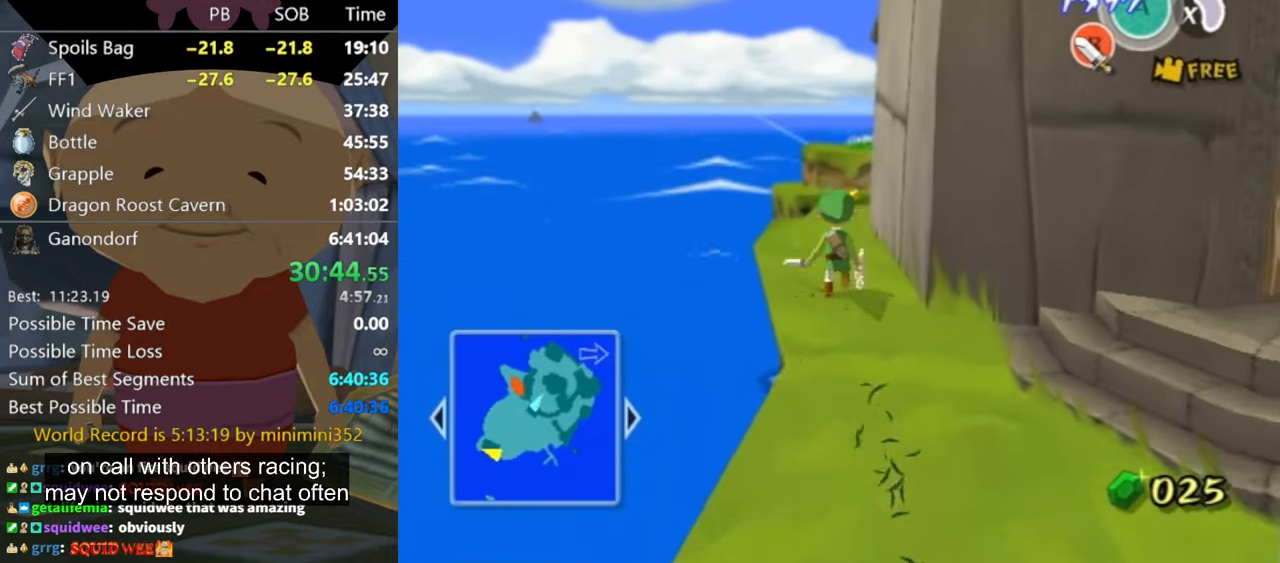
{"buttons": [], "left_stick": "up", "right_stick": "center", "events": []}
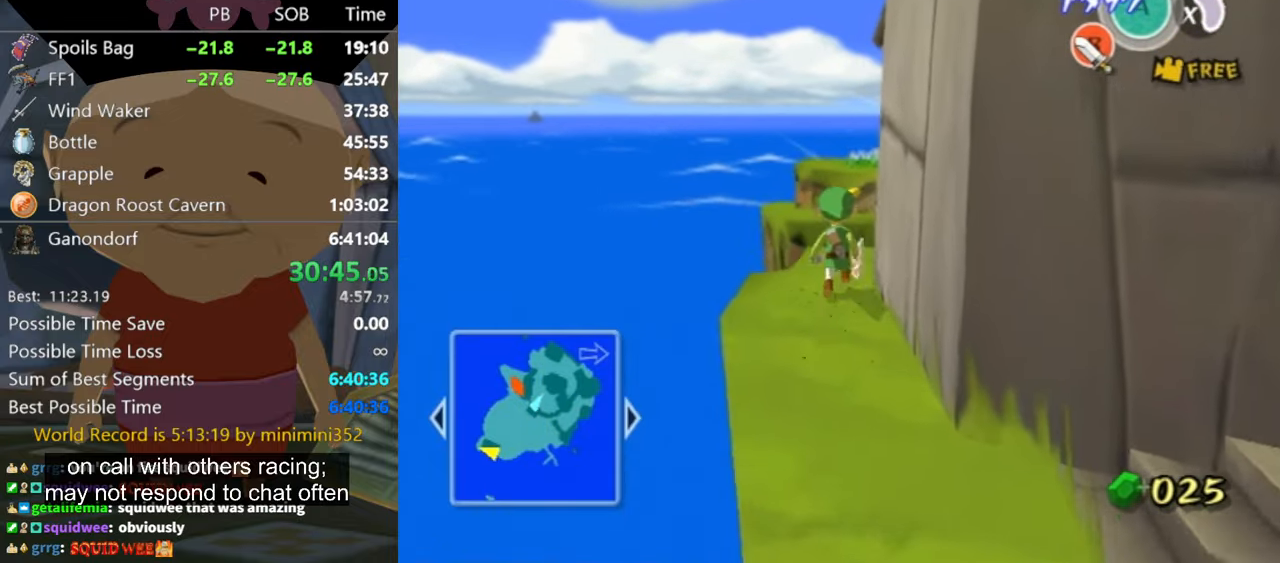
{"buttons": [], "left_stick": "up", "right_stick": "center", "events": [[300, "A", "down"], [366, "A", "up"]]}
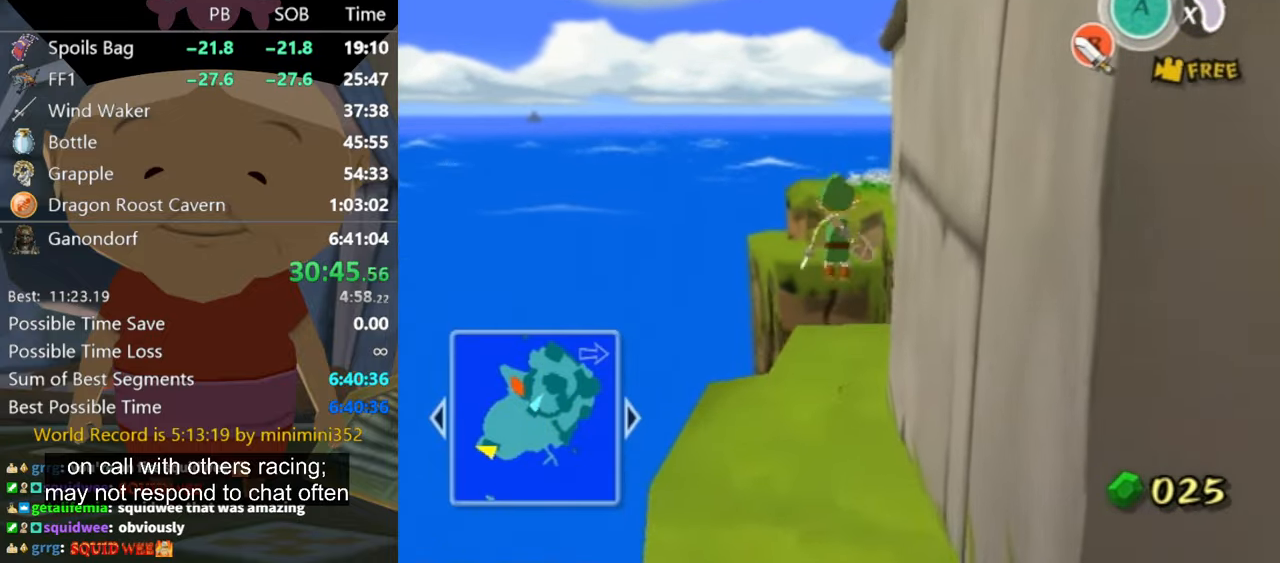
{"buttons": [], "left_stick": "up", "right_stick": "center", "events": []}
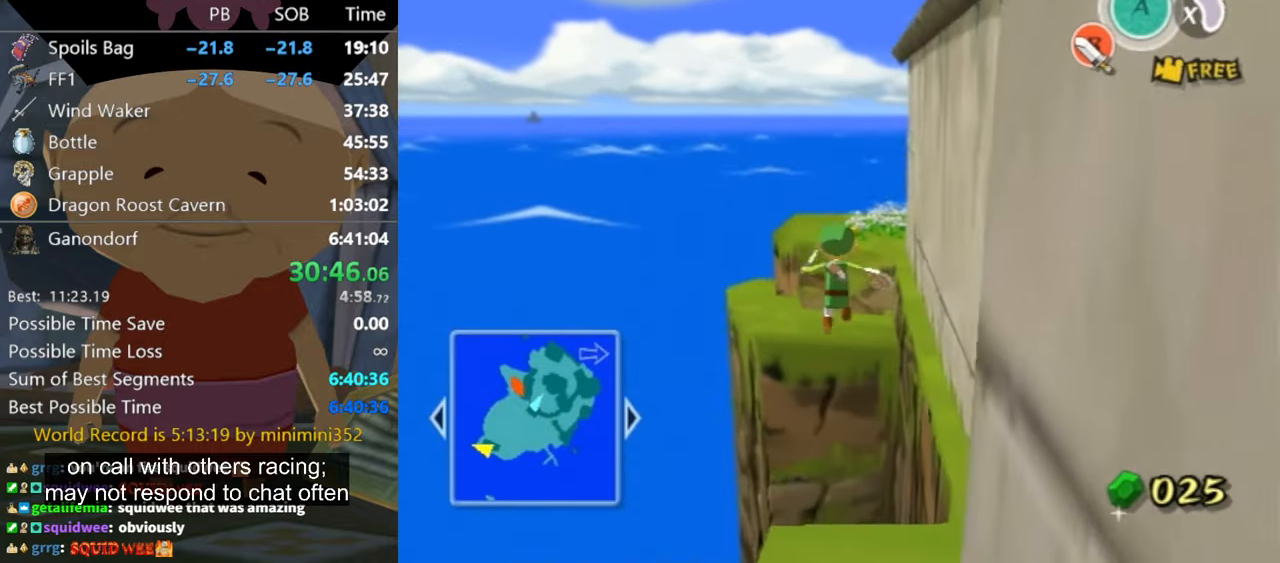
{"buttons": [], "left_stick": "up", "right_stick": "center", "events": [[133, "B", "down"], [200, "B", "up"]]}
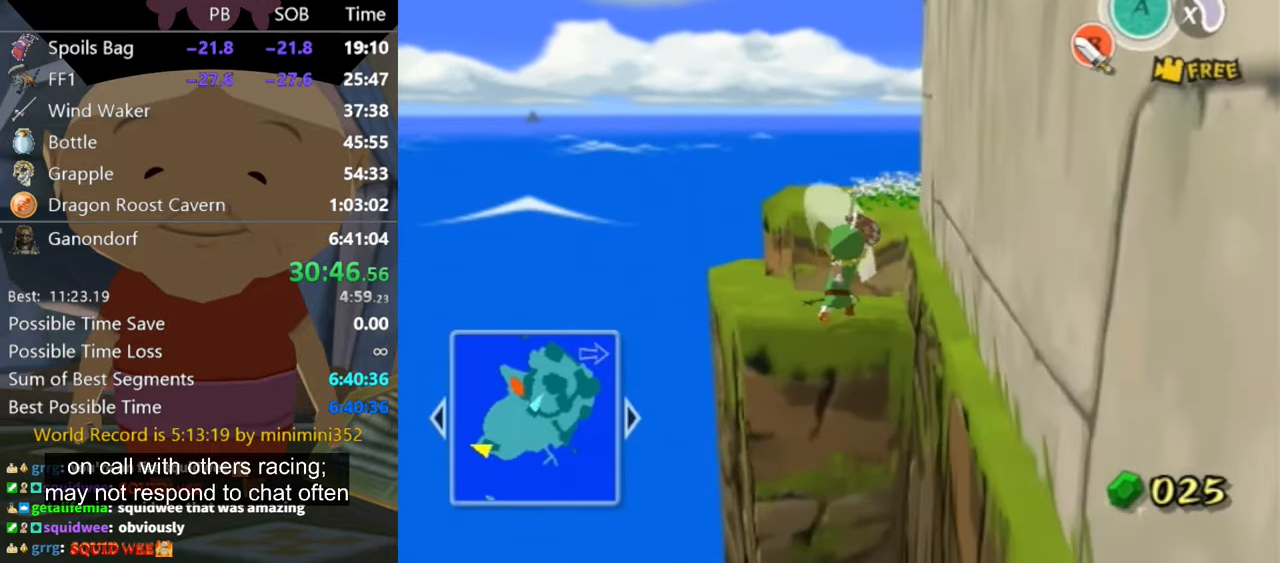
{"buttons": ["A", "L1"], "left_stick": "center", "right_stick": "center", "events": [[233, "L1", "down"], [233, "left_stick", "center"], [333, "A", "down"], [400, "A", "up"], [433, "A", "down"]]}
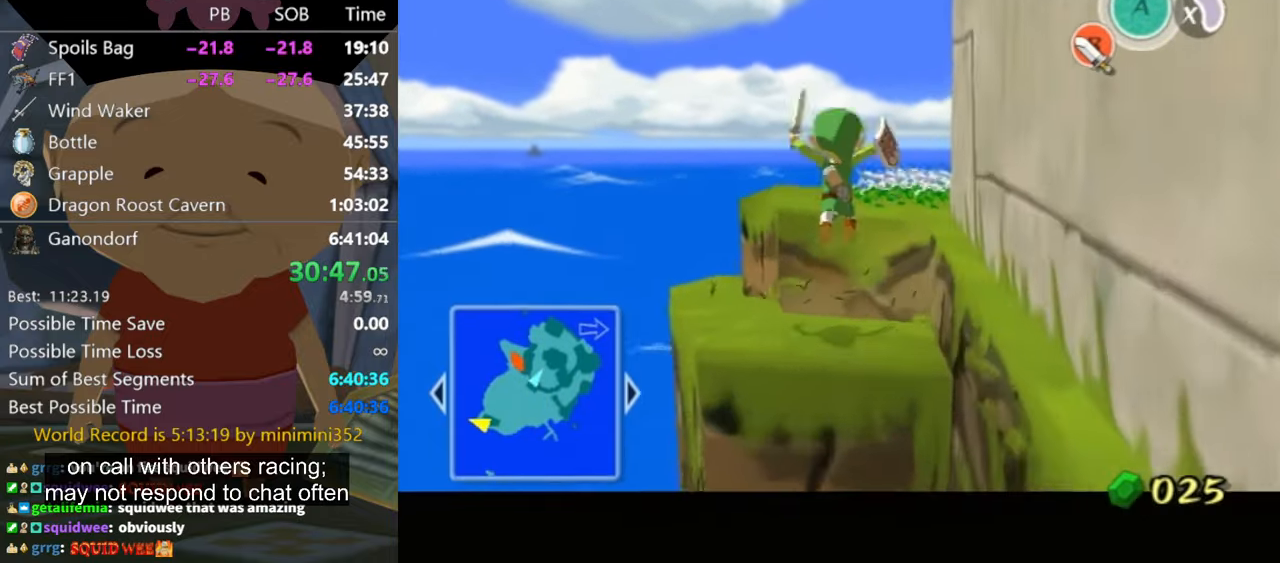
{"buttons": ["L1"], "left_stick": "up-right", "right_stick": "center", "events": [[33, "A", "up"], [66, "A", "down"], [100, "A", "up"], [267, "right_stick", "left"], [300, "left_stick", "up-right"], [500, "right_stick", "center"]]}
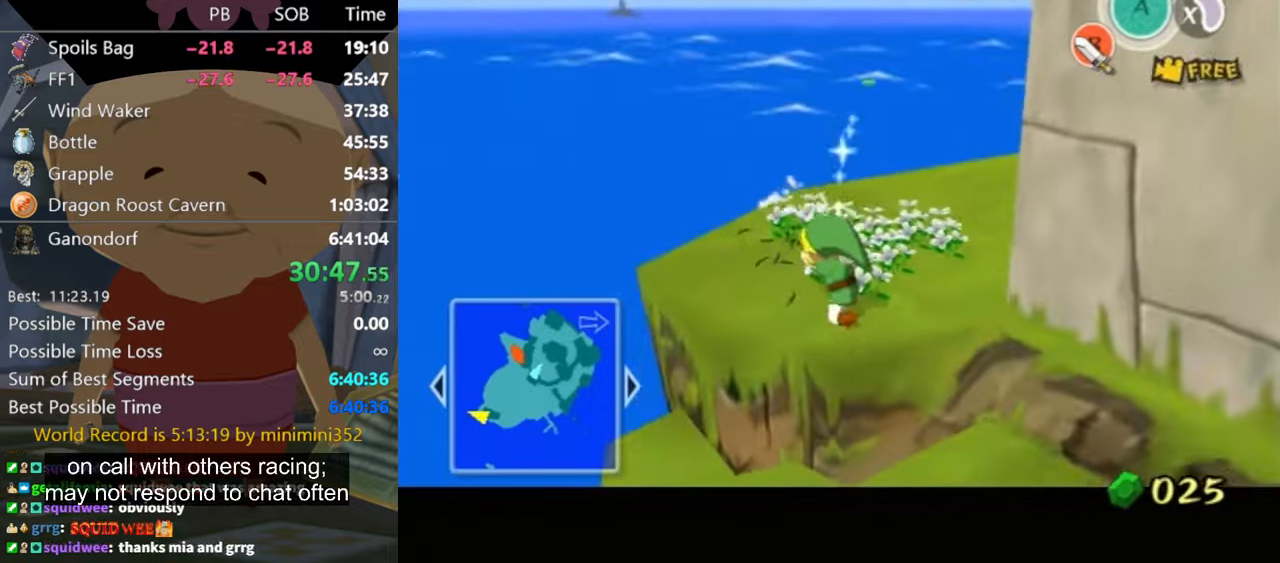
{"buttons": ["L1"], "left_stick": "right", "right_stick": "center", "events": [[34, "left_stick", "right"], [167, "A", "down"], [234, "A", "up"]]}
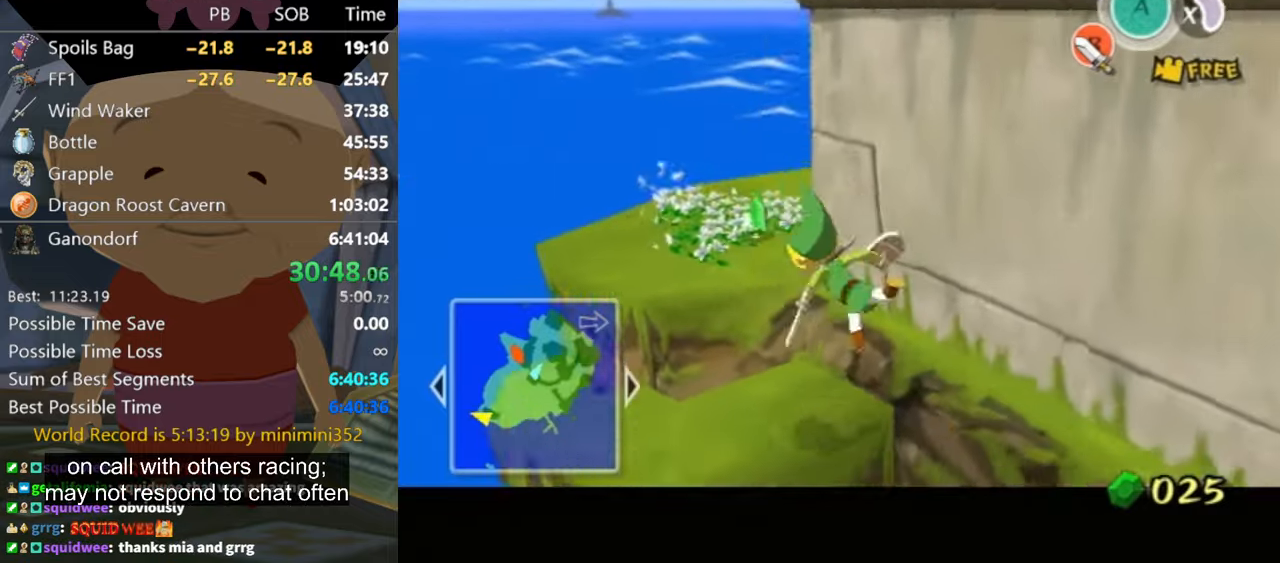
{"buttons": [], "left_stick": "up", "right_stick": "center", "events": [[67, "left_stick", "up-right"], [167, "left_stick", "up"], [234, "L1", "up"]]}
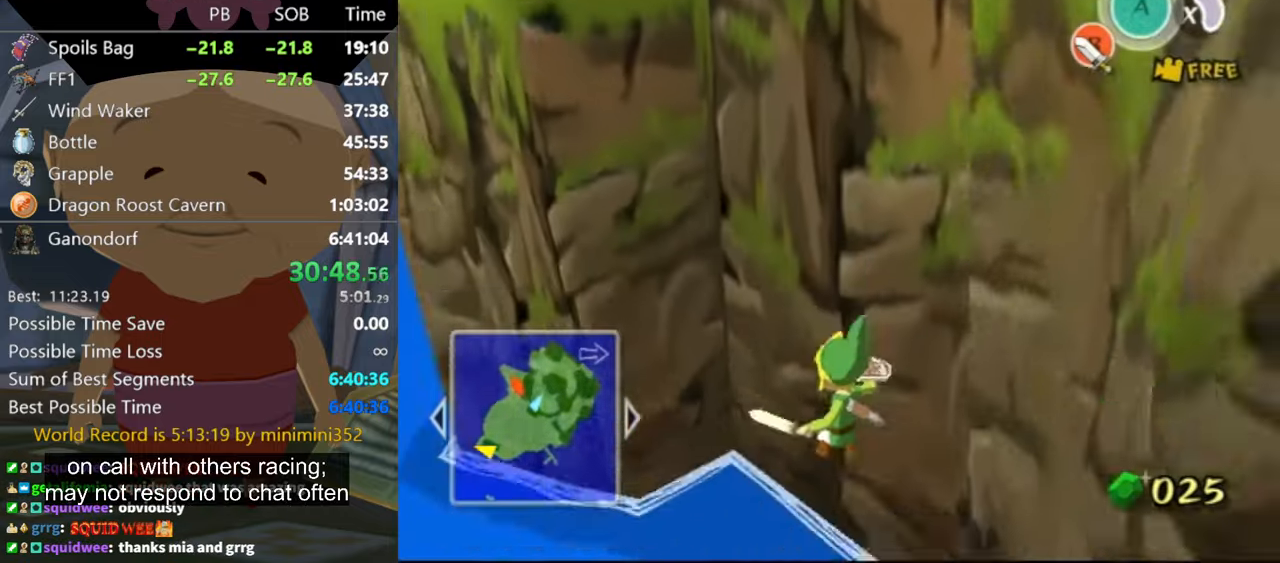
{"buttons": [], "left_stick": "down", "right_stick": "left", "events": [[34, "left_stick", "center"], [167, "left_stick", "down"], [200, "right_stick", "left"]]}
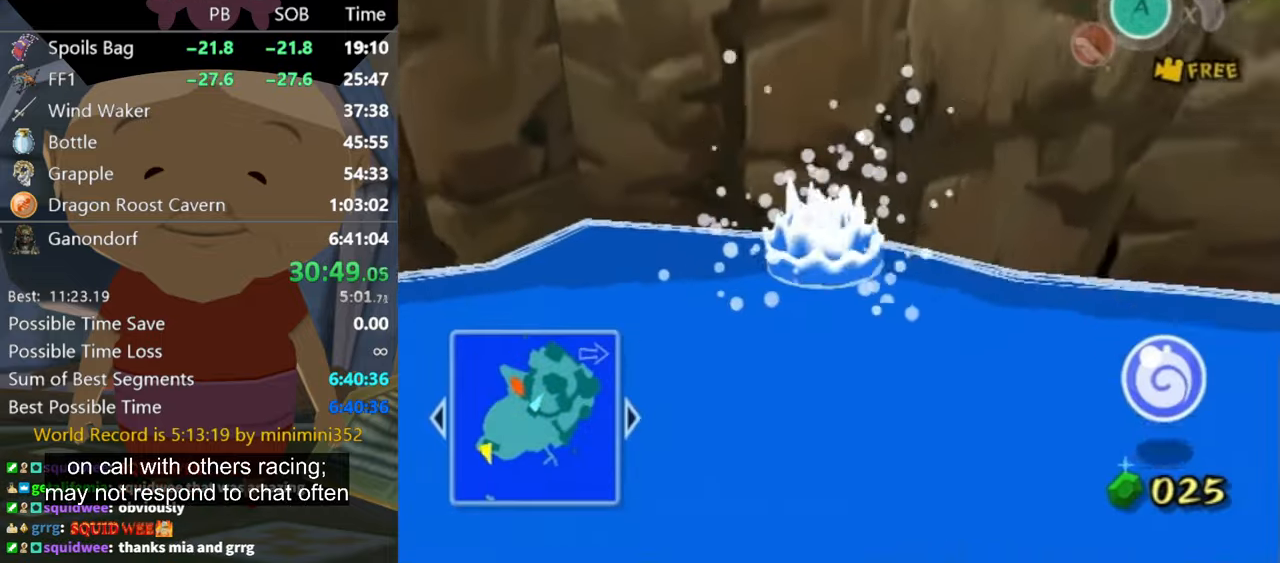
{"buttons": [], "left_stick": "up-right", "right_stick": "left", "events": [[34, "left_stick", "down-right"], [234, "left_stick", "right"], [367, "left_stick", "up-right"]]}
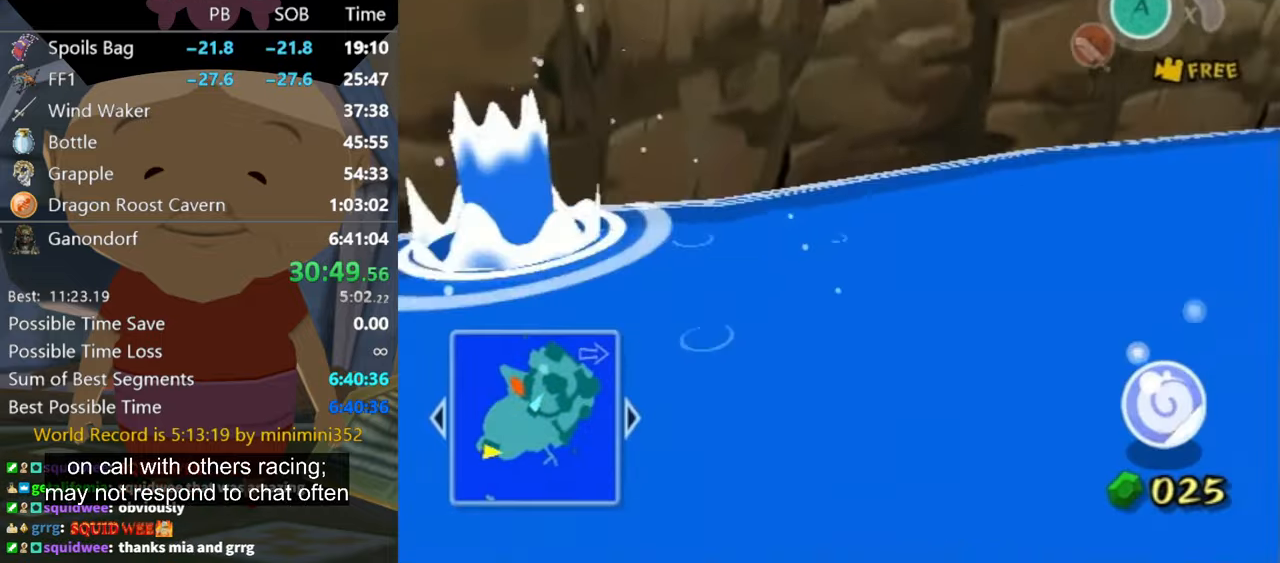
{"buttons": [], "left_stick": "up-right", "right_stick": "center", "events": [[500, "right_stick", "center"]]}